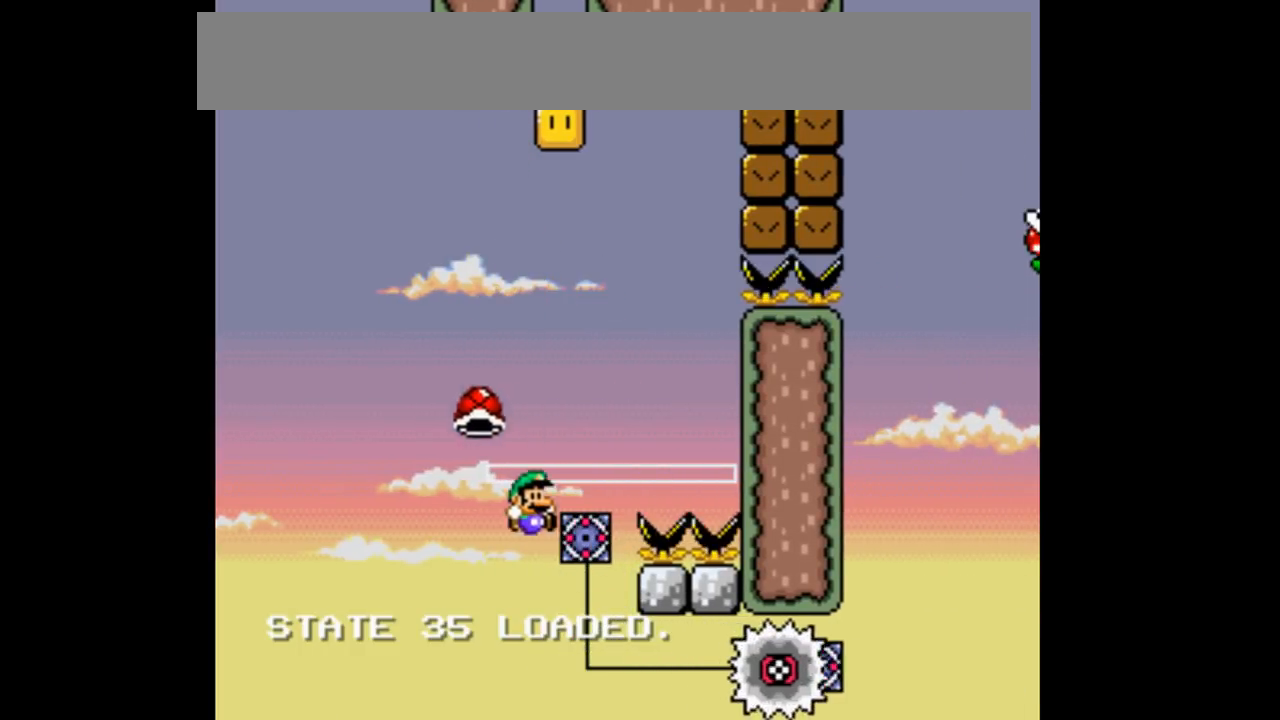
Gameplay with a controller (Nintendo layout); each line is a JSON object with the inputs held at the frame after it (dt_ms = milliseconds from this image to that frame). "events" lists button and stick changes between this image and that frame as [ms after this image, input, new state], when the widget could be followed in between. Not read: DPAD_DOWN DPAD_UP L3 R3.
{"dt_ms": 500, "buttons": ["B", "Y", "DPAD_RIGHT"], "events": []}
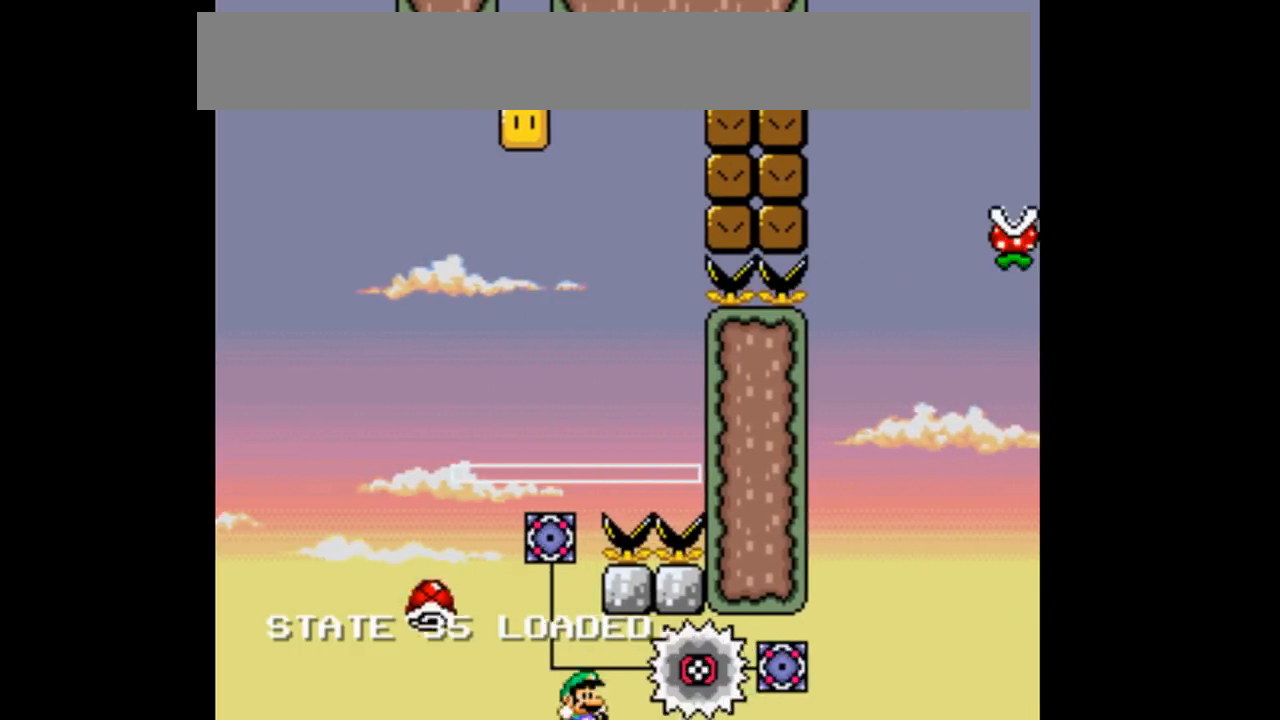
{"dt_ms": 500, "buttons": ["B", "Y"], "events": [[267, "DPAD_RIGHT", "up"], [300, "R1", "down"], [400, "R1", "up"]]}
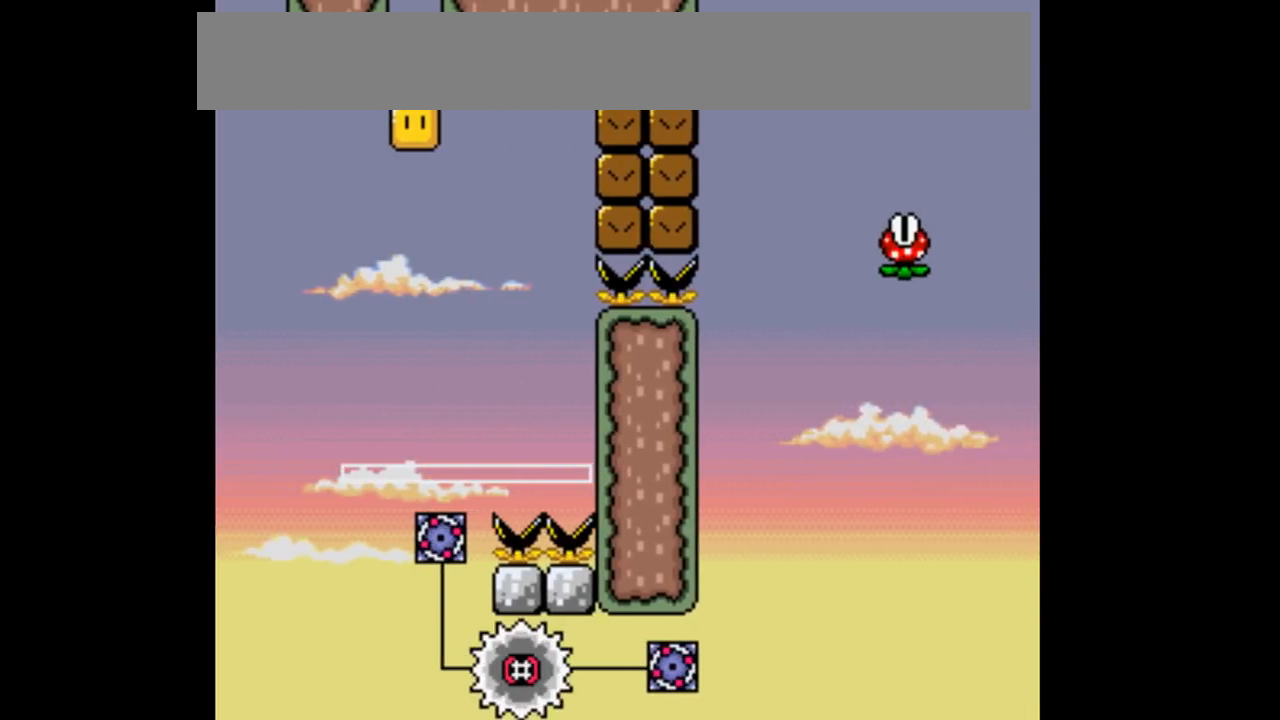
{"dt_ms": 1000, "buttons": []}
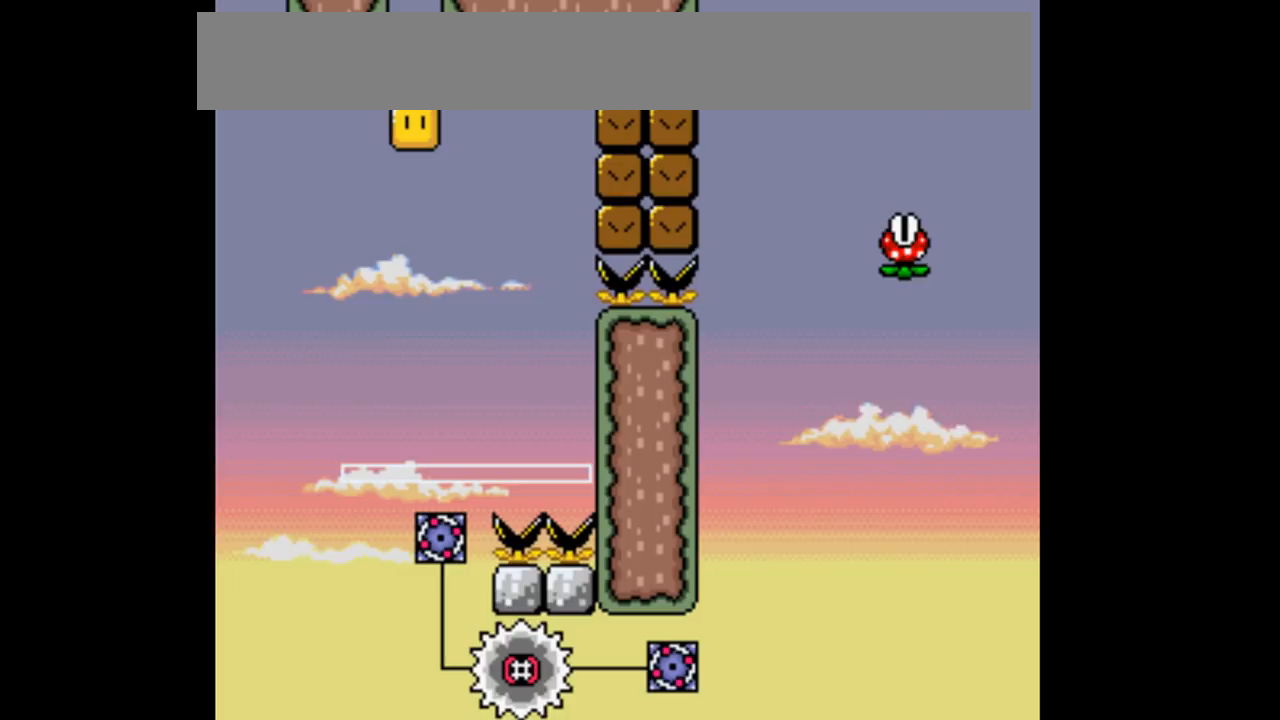
{"dt_ms": 500, "buttons": [], "events": []}
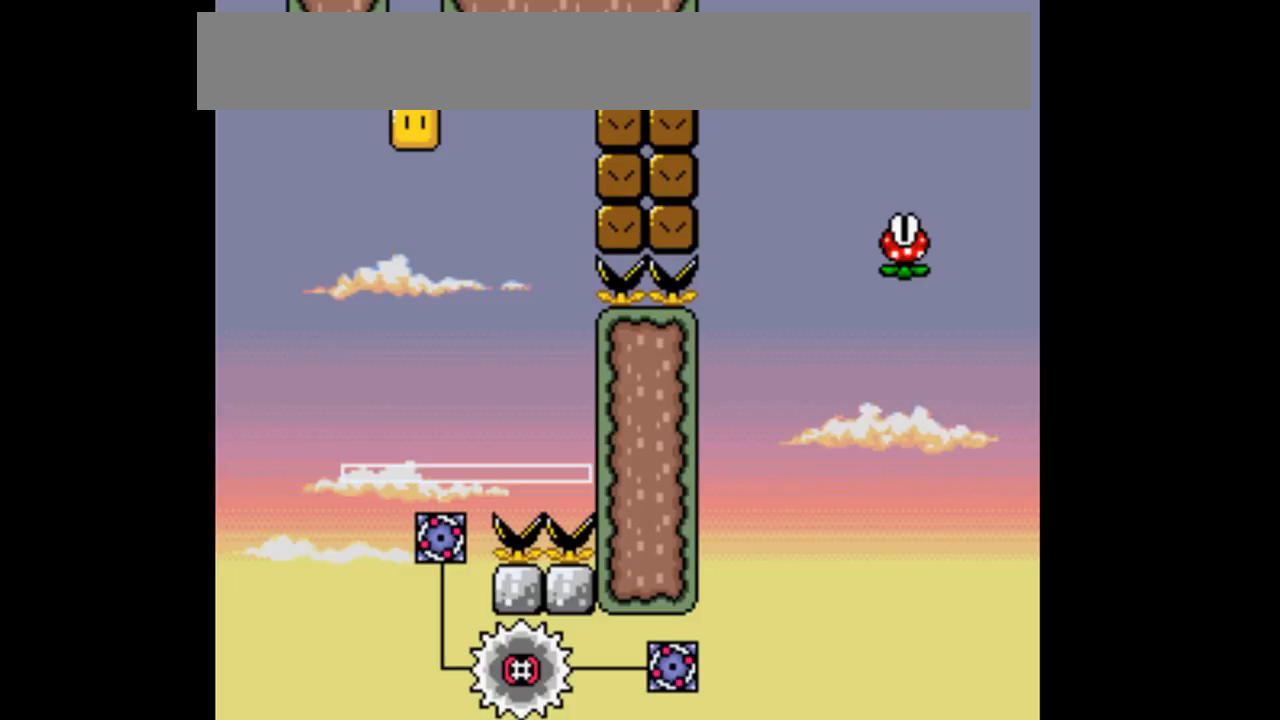
{"dt_ms": 500, "buttons": [], "events": []}
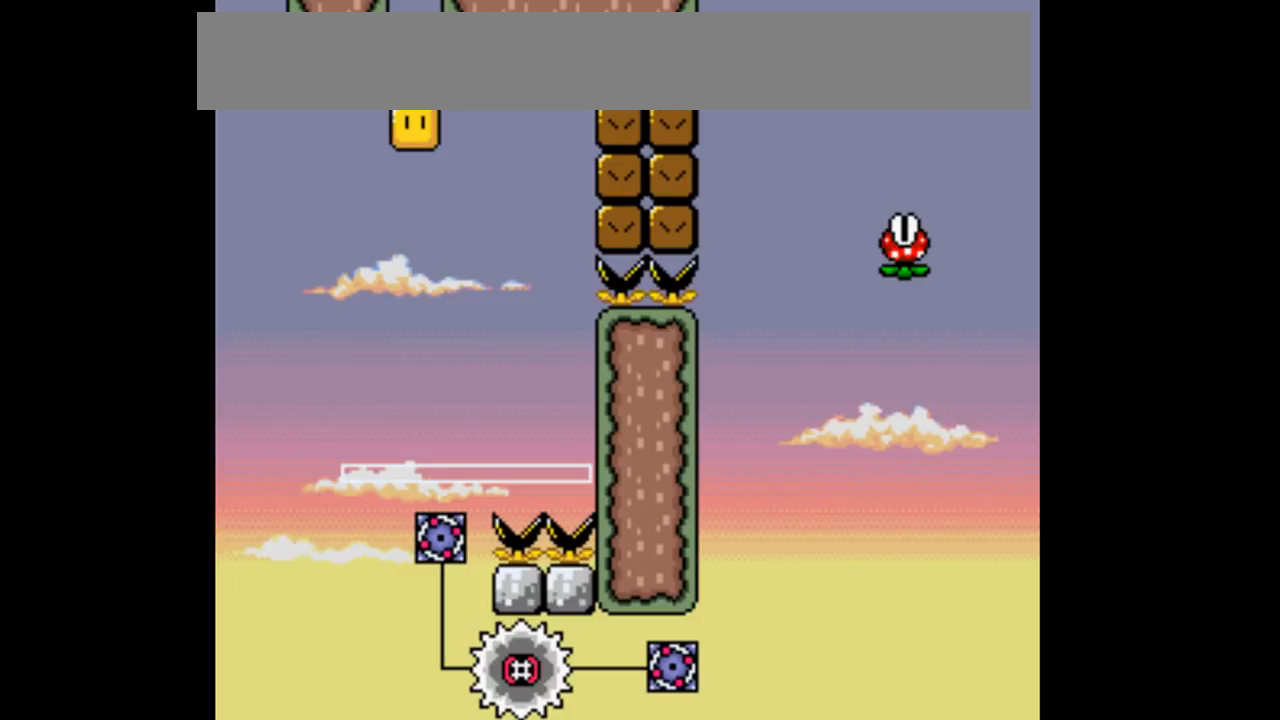
{"dt_ms": 500, "buttons": [], "events": []}
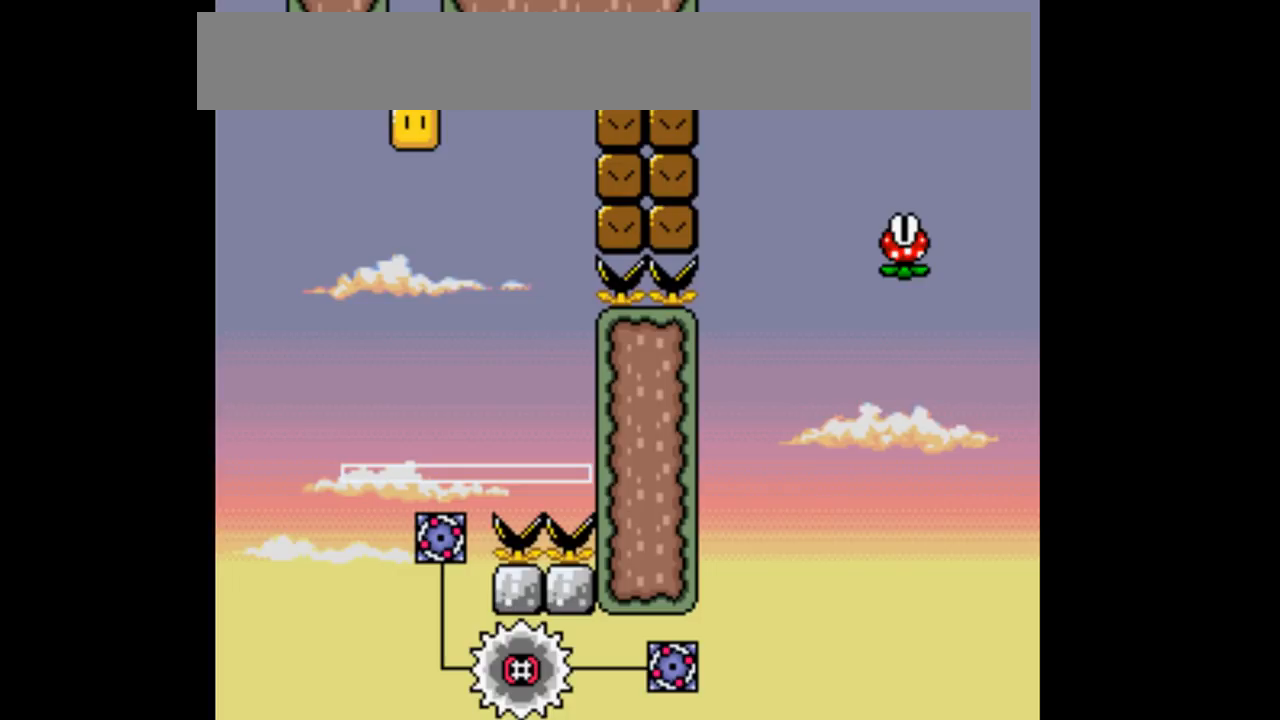
{"dt_ms": 500, "buttons": [], "events": []}
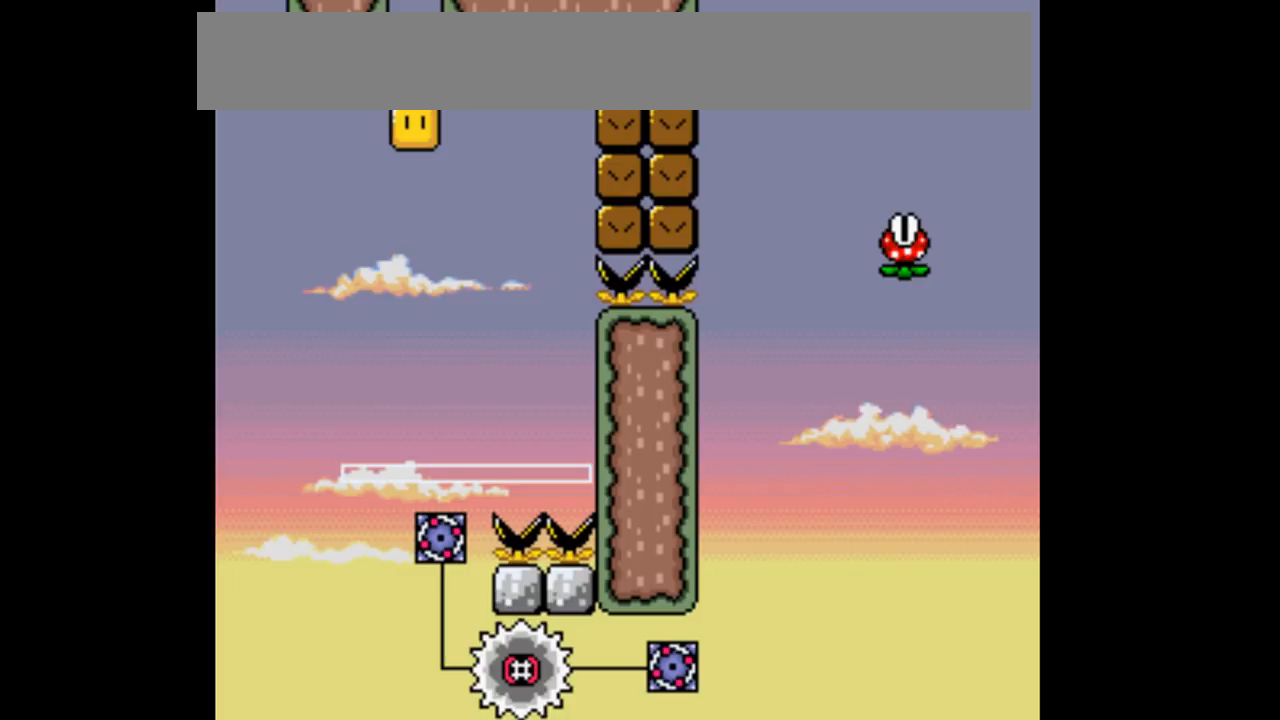
{"dt_ms": 500, "buttons": [], "events": []}